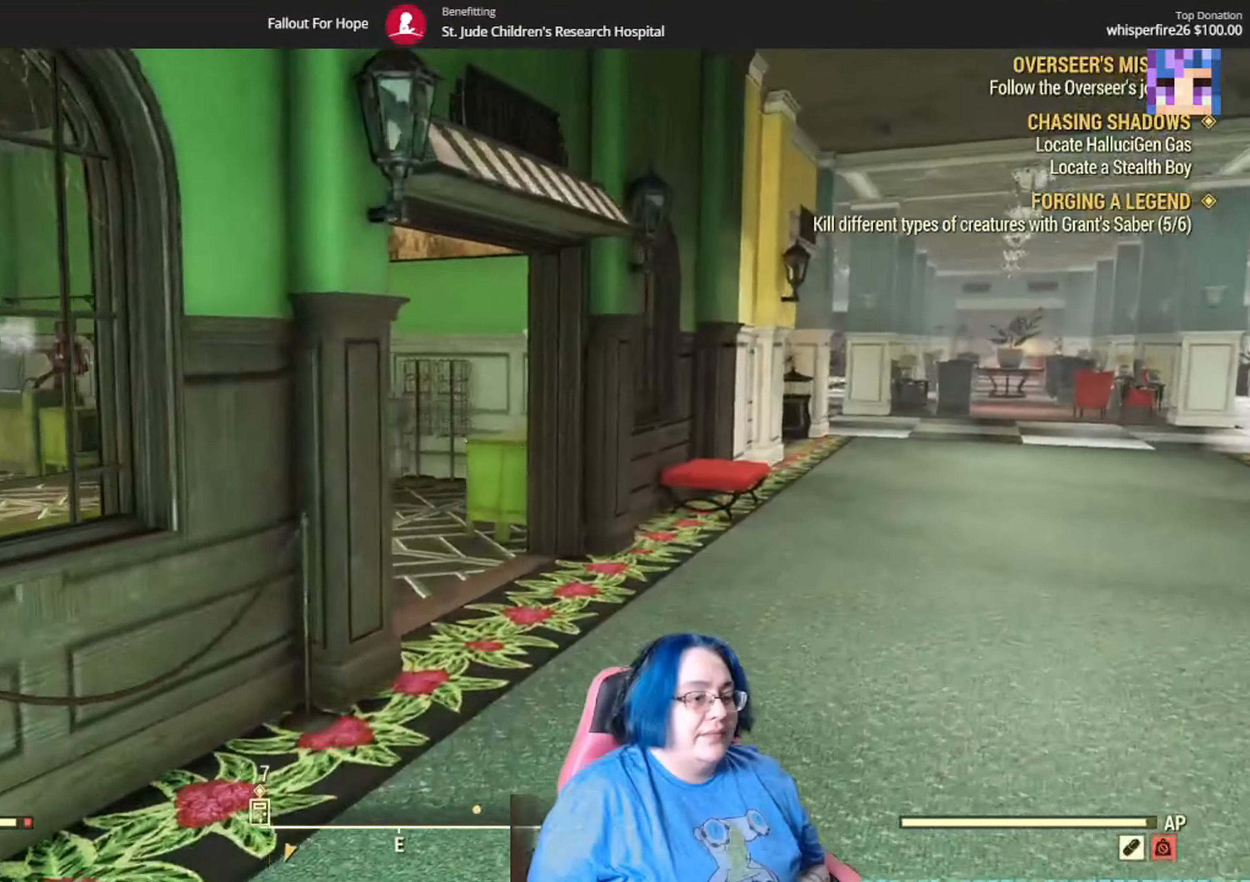
Gameplay with a controller (Xbox layout); each line is a JSON object with the inputs held at the frame after it. "events" lists button and stick changes between this image and that frame as [ms after this image, input, new state], when the widget could be followed in between. Not read: A L1 L3 R1.
{"buttons": [], "left_stick": "up-right", "right_stick": "center", "events": [[100, "right_stick", "left"], [333, "right_stick", "center"]]}
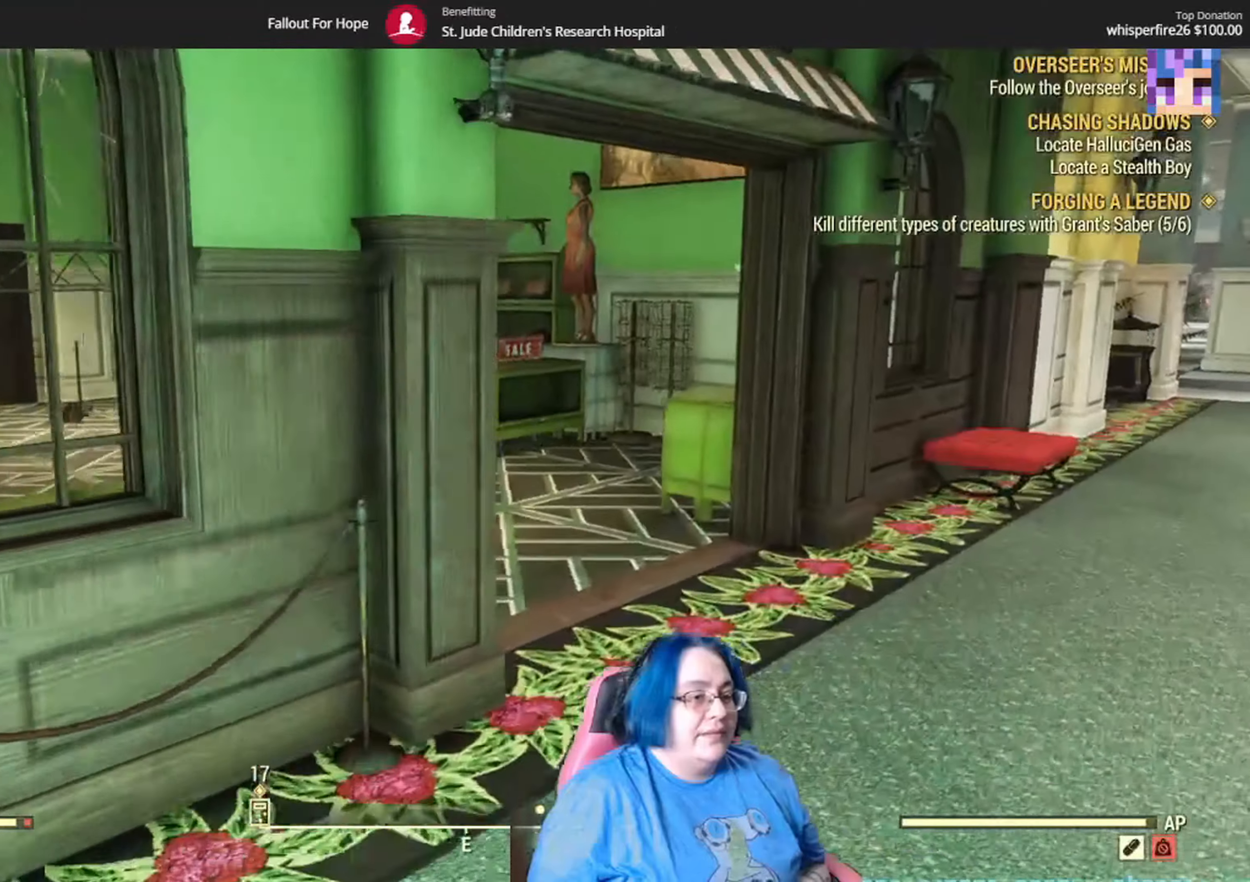
{"buttons": [], "left_stick": "up-right", "right_stick": "center", "events": [[133, "right_stick", "left"], [400, "right_stick", "center"]]}
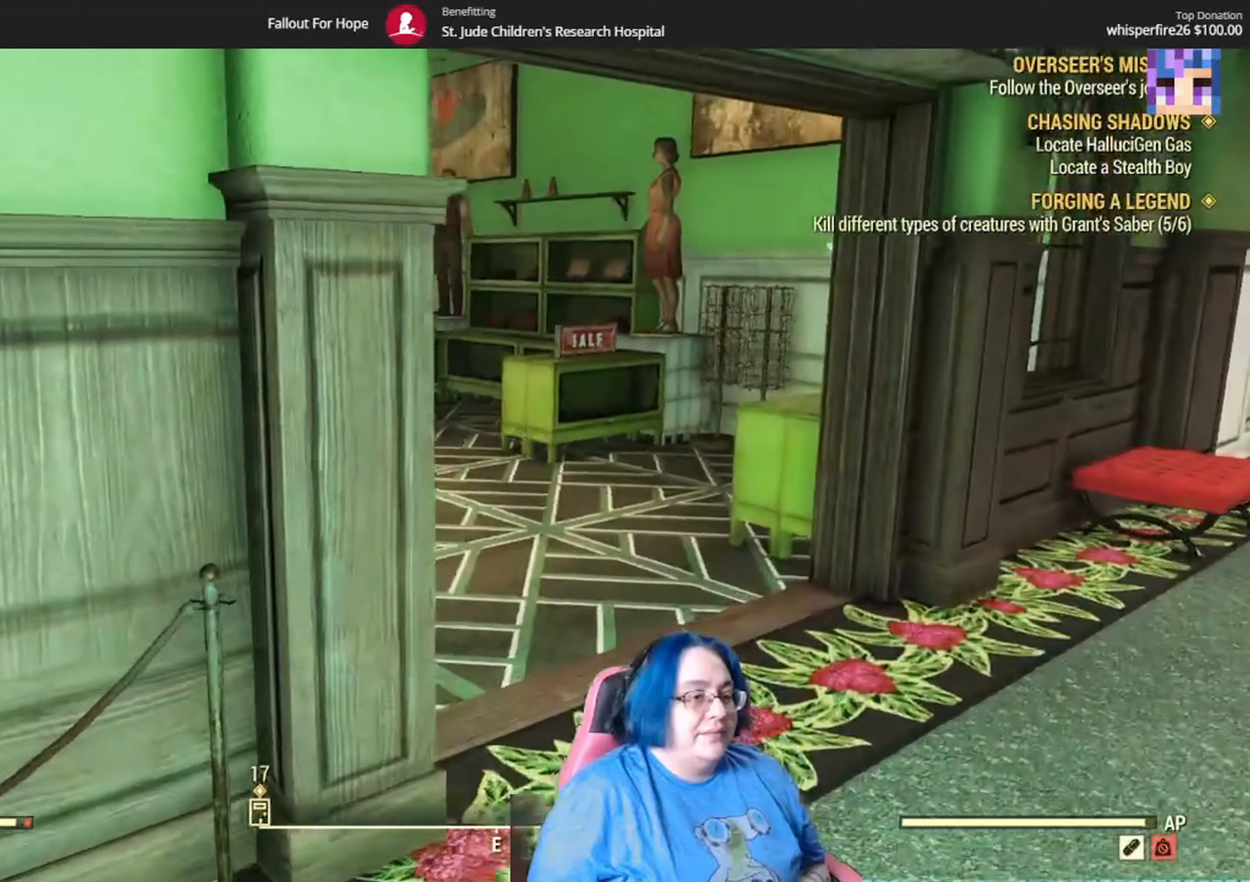
{"buttons": [], "left_stick": "up-right", "right_stick": "left", "events": [[167, "right_stick", "left"]]}
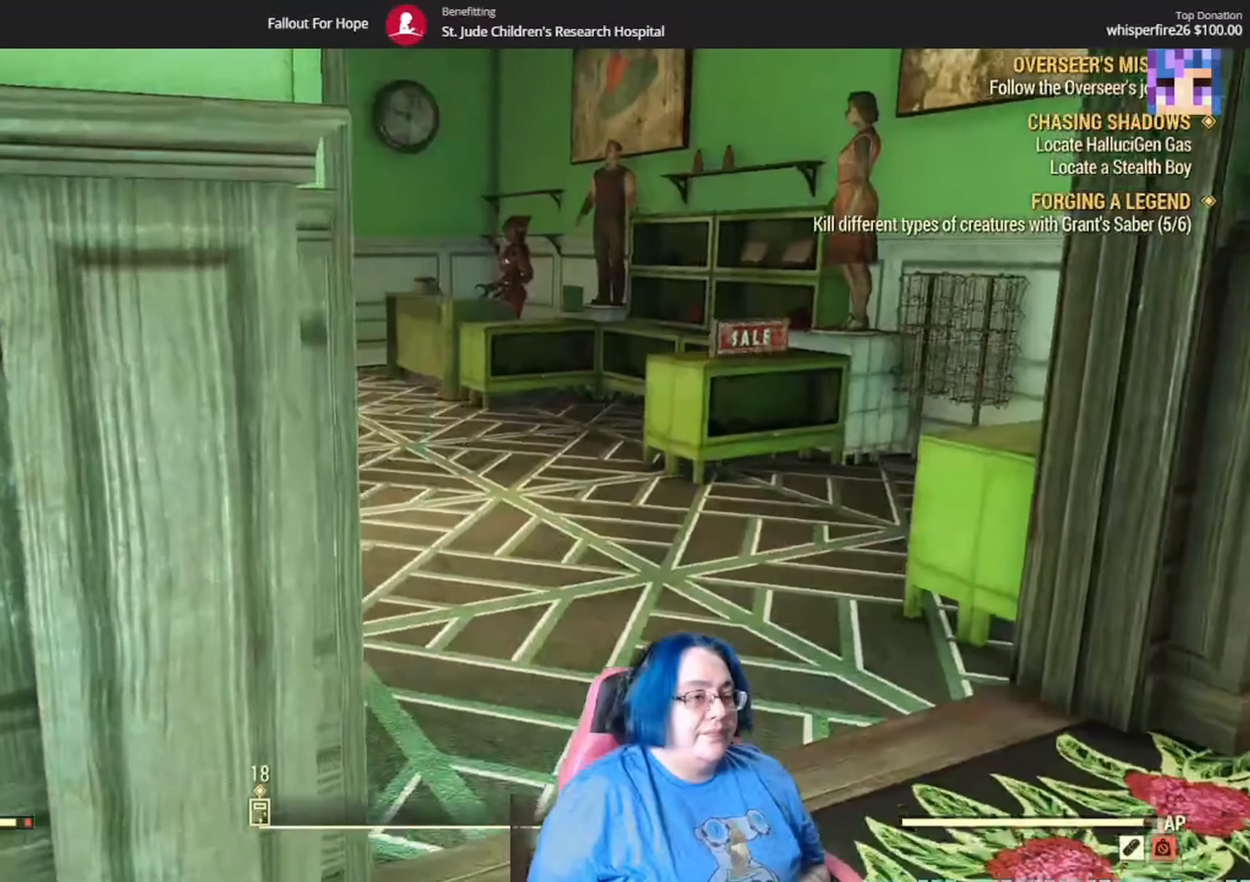
{"buttons": [], "left_stick": "up-right", "right_stick": "up-left", "events": [[33, "right_stick", "center"], [133, "right_stick", "left"], [433, "right_stick", "up-left"]]}
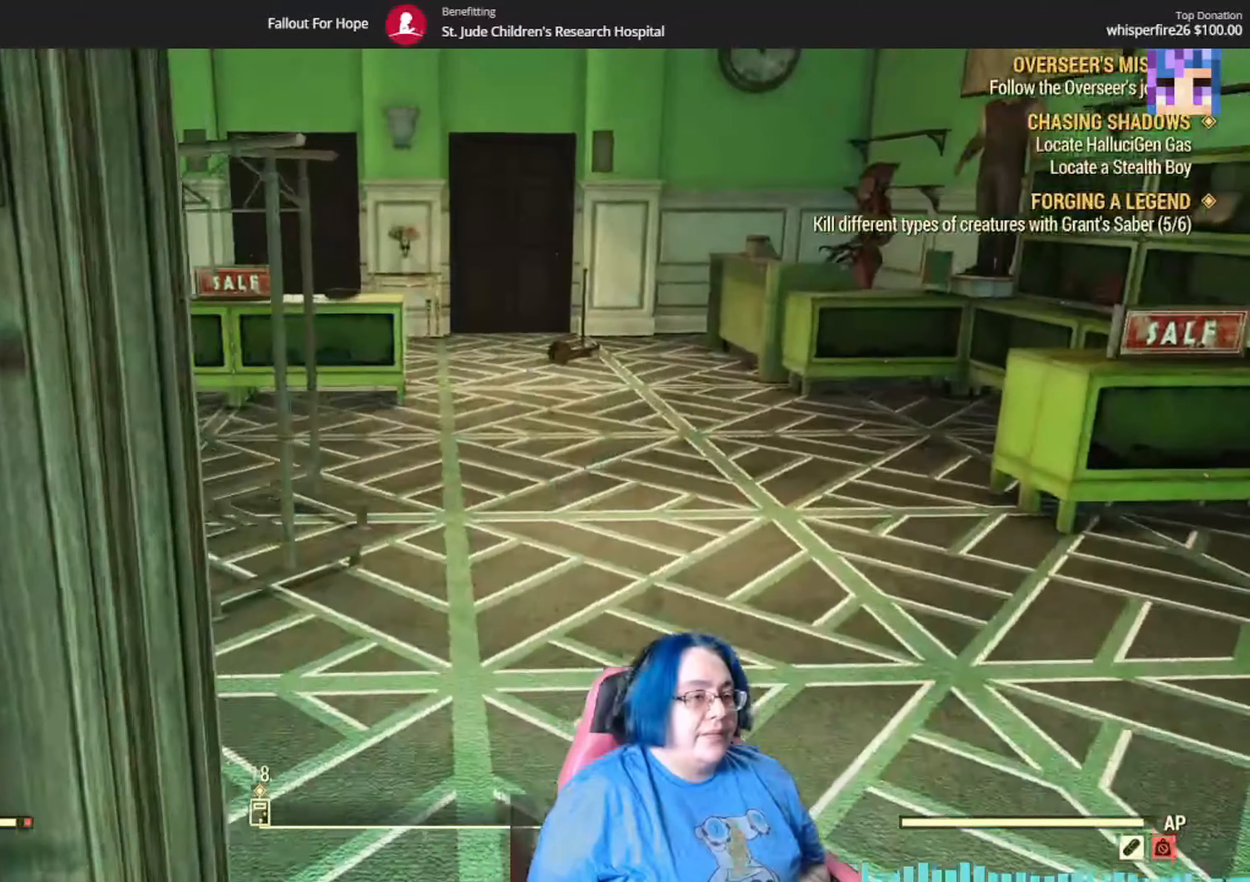
{"buttons": [], "left_stick": "up-right", "right_stick": "up-left", "events": [[34, "right_stick", "center"], [100, "right_stick", "left"], [434, "right_stick", "up-left"]]}